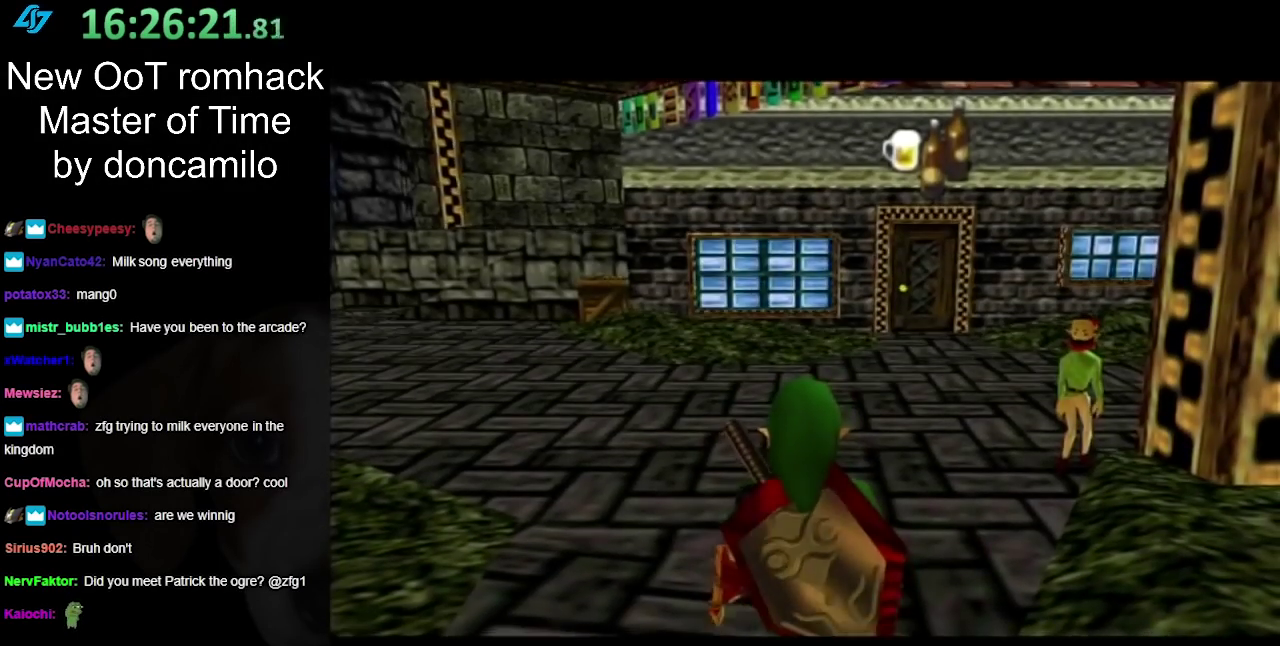
Gameplay with a controller (Nintendo layout); each line is a JSON object with the inputs held at the frame after it. "events" lists button and stick changes between this image and that frame as [ms after this image, input, new state], when the widget could be followed in between. Not read: L2 L3 R3 Z.
{"buttons": [], "left_stick": "center", "right_stick": "center", "events": []}
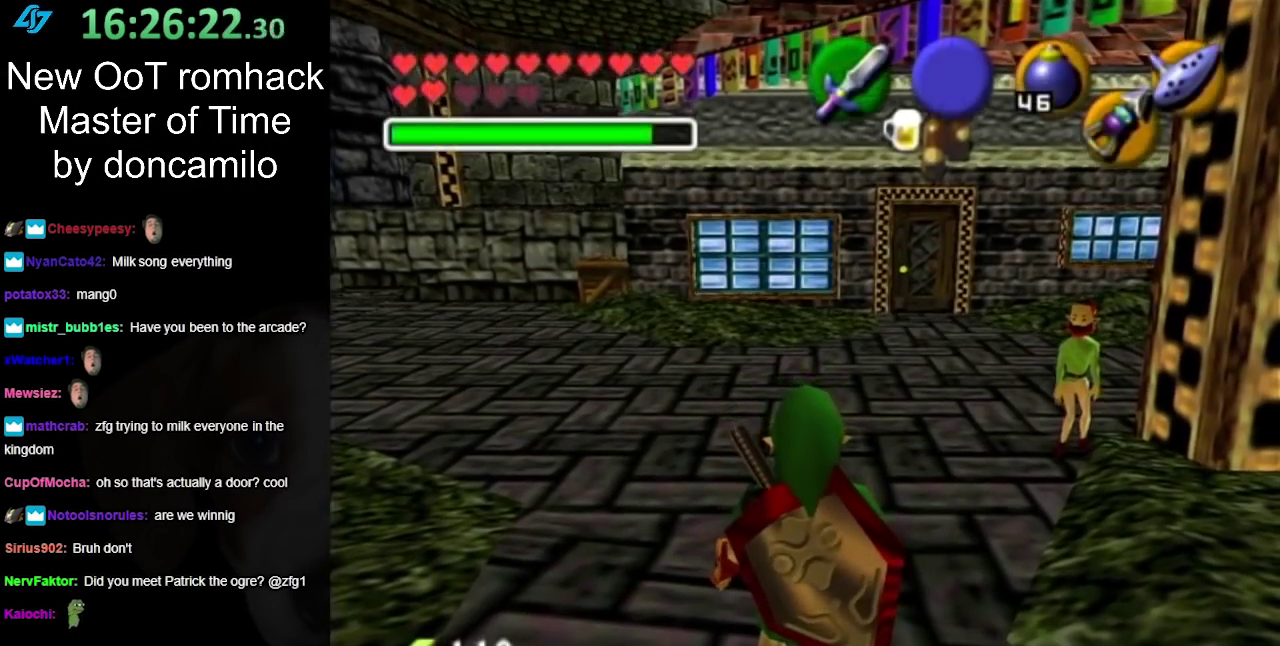
{"buttons": ["A"], "left_stick": "up", "right_stick": "center", "events": [[83, "left_stick", "up"], [417, "A", "down"]]}
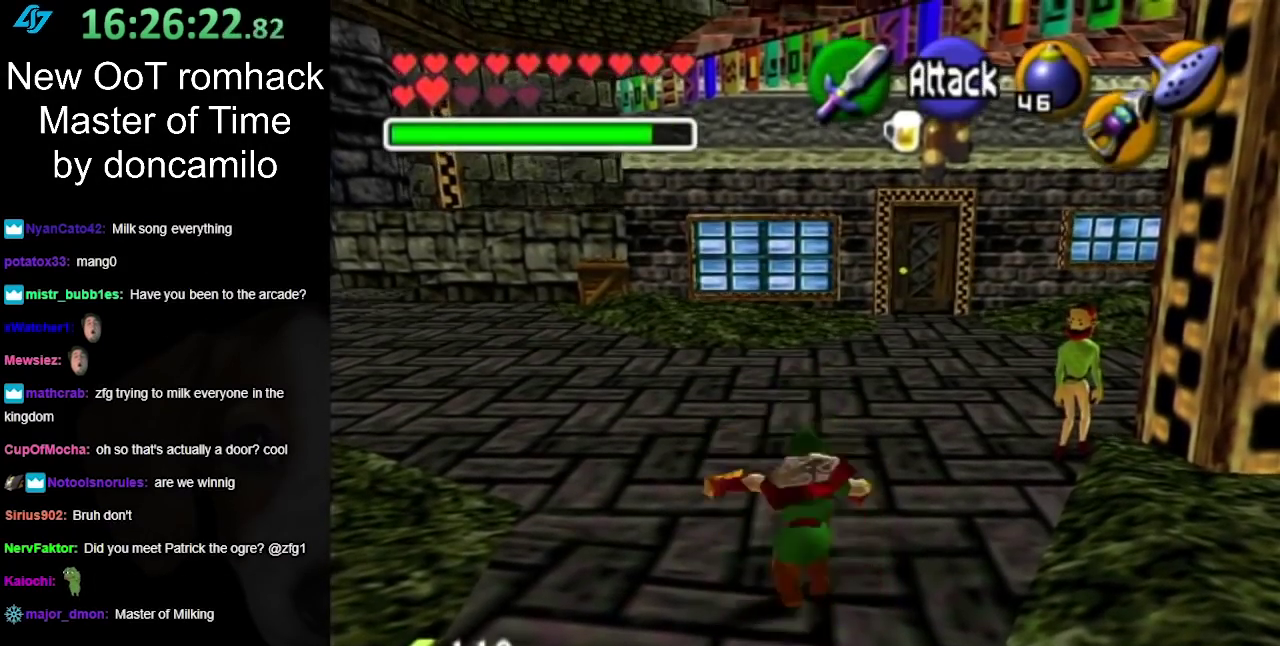
{"buttons": [], "left_stick": "up", "right_stick": "center", "events": [[83, "A", "up"]]}
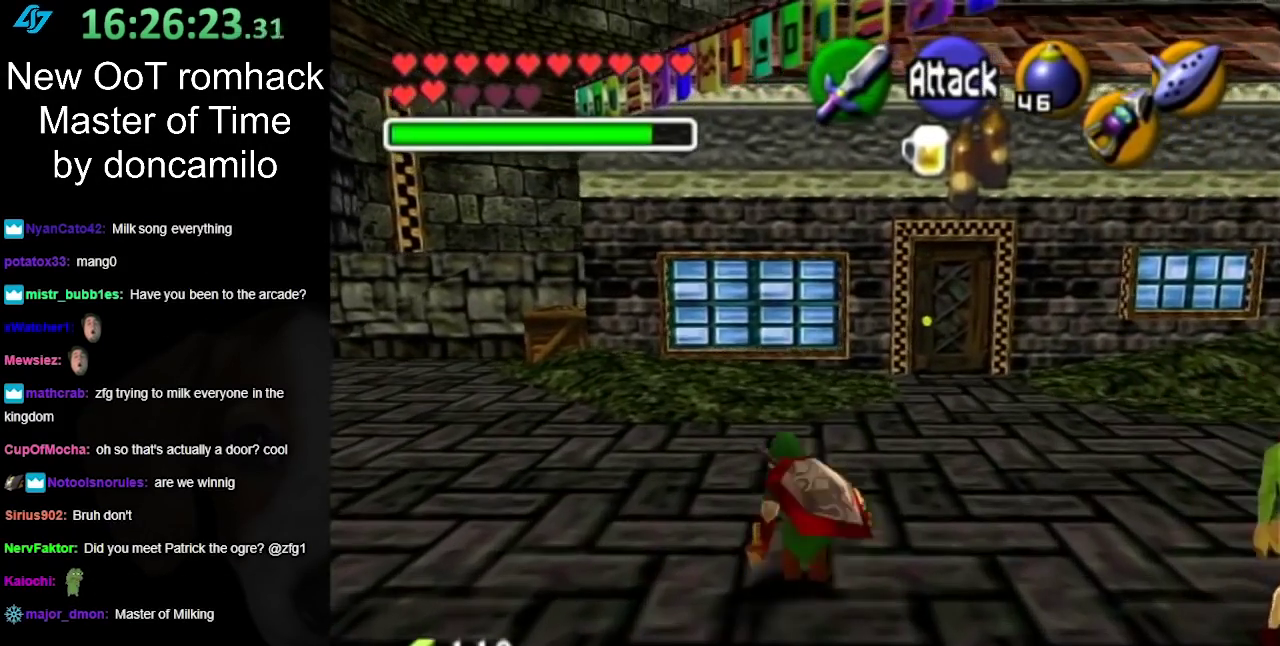
{"buttons": [], "left_stick": "up", "right_stick": "center", "events": [[267, "A", "down"], [417, "A", "up"]]}
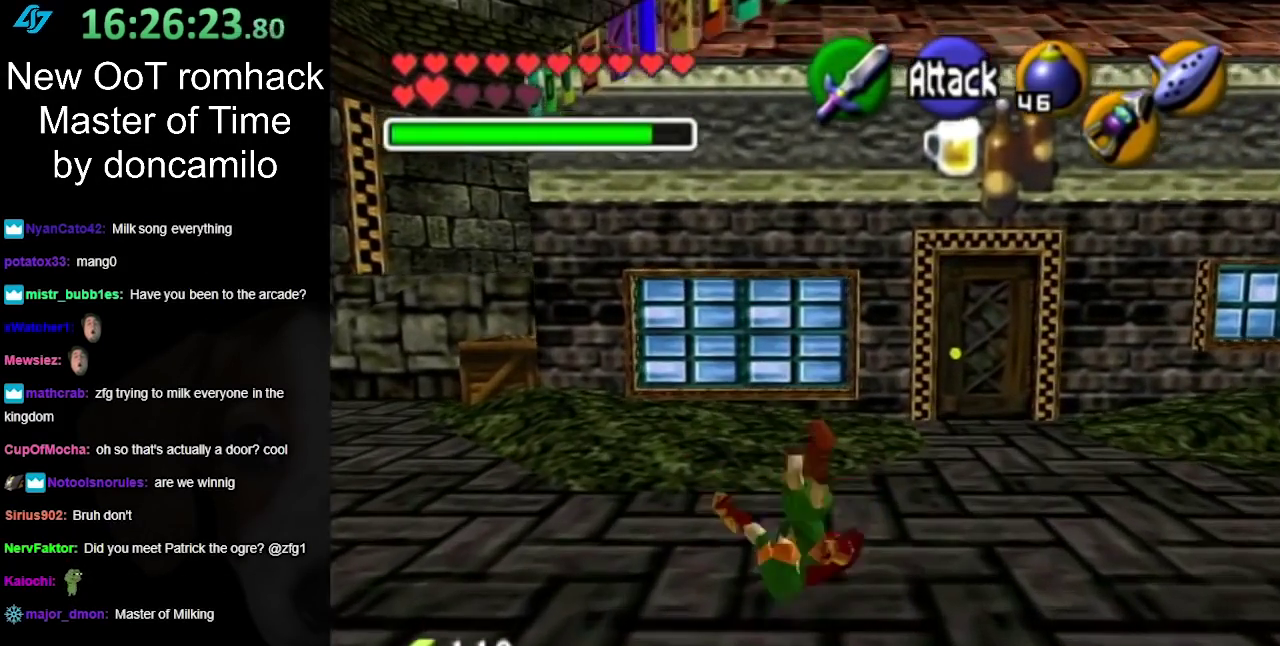
{"buttons": [], "left_stick": "up", "right_stick": "center", "events": []}
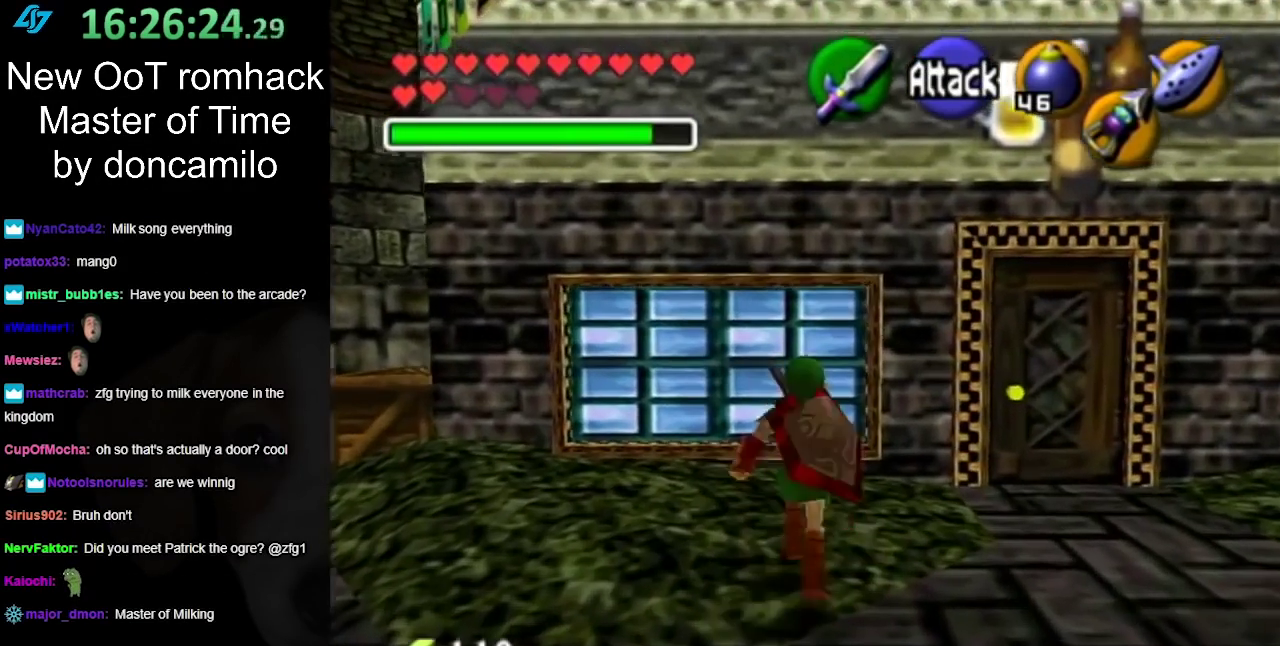
{"buttons": [], "left_stick": "up", "right_stick": "center", "events": []}
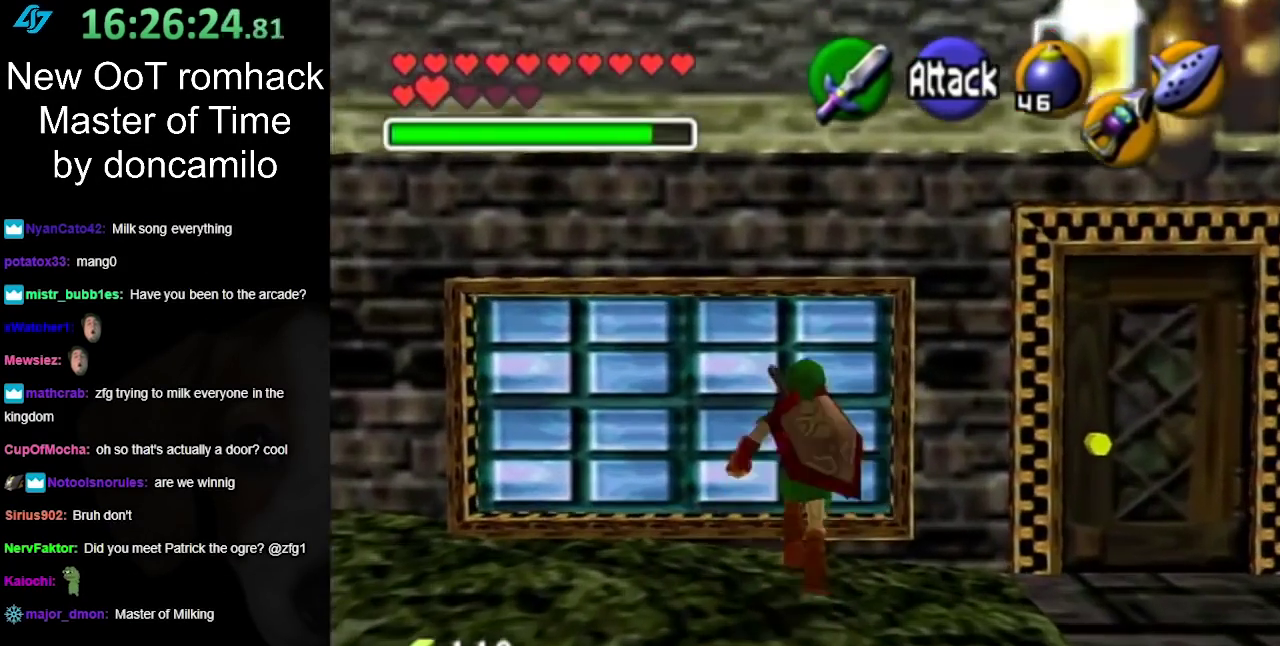
{"buttons": [], "left_stick": "left", "right_stick": "center", "events": [[83, "left_stick", "center"], [333, "left_stick", "left"]]}
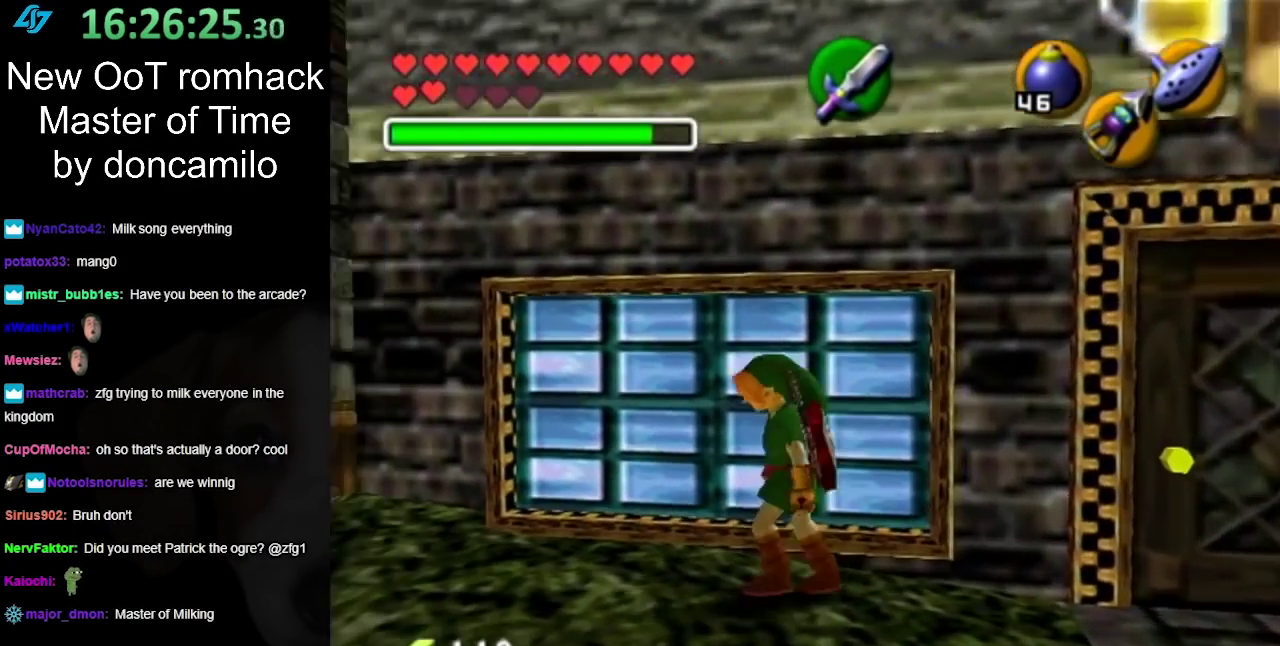
{"buttons": [], "left_stick": "up-left", "right_stick": "center", "events": [[333, "left_stick", "up-left"]]}
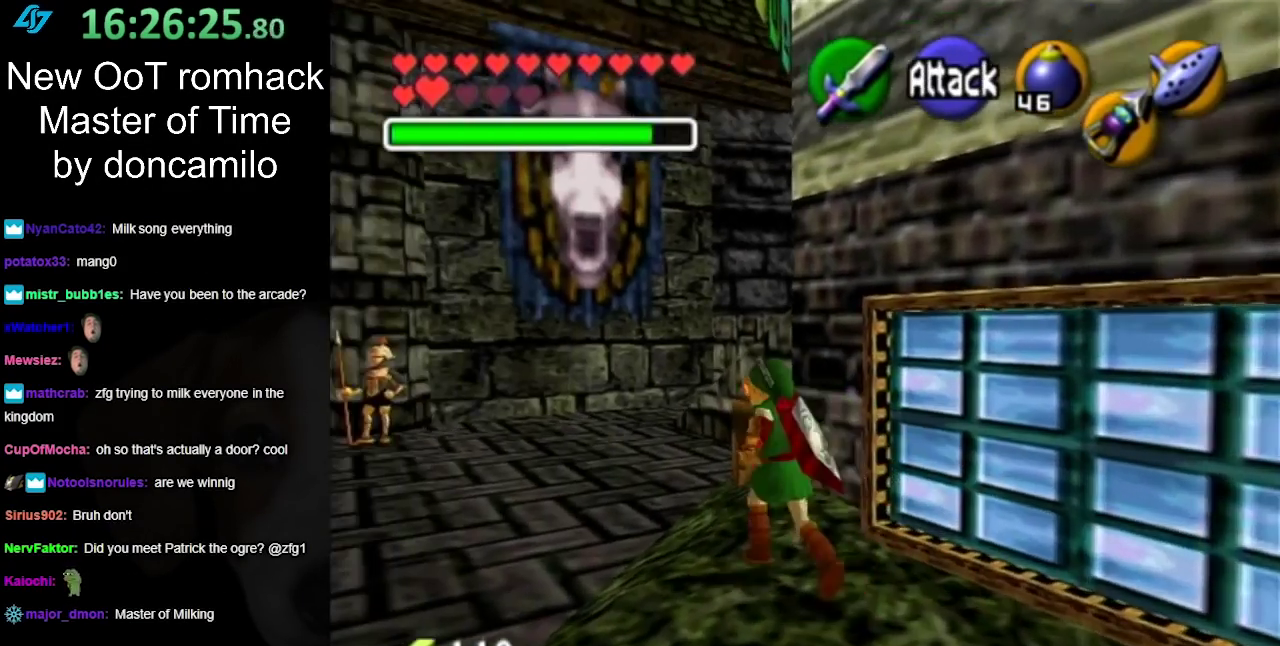
{"buttons": [], "left_stick": "center", "right_stick": "center", "events": [[150, "left_stick", "center"]]}
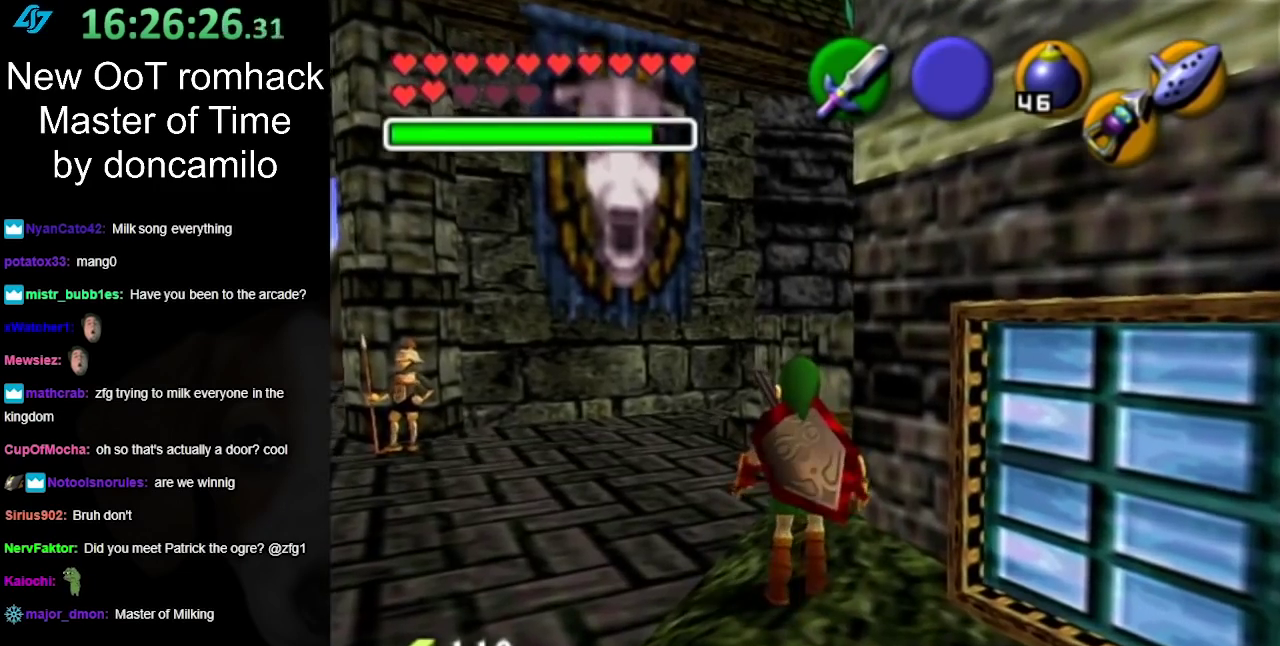
{"buttons": [], "left_stick": "up-right", "right_stick": "center", "events": [[83, "left_stick", "up"], [483, "left_stick", "up-right"]]}
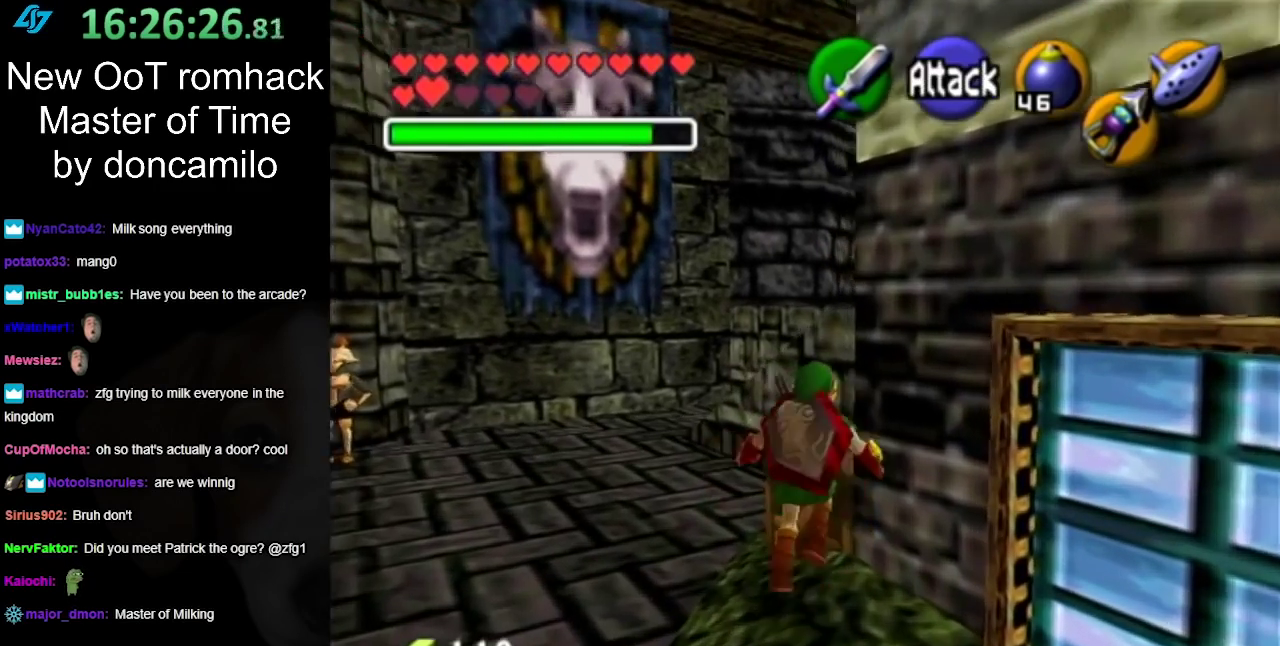
{"buttons": [], "left_stick": "up-right", "right_stick": "center", "events": []}
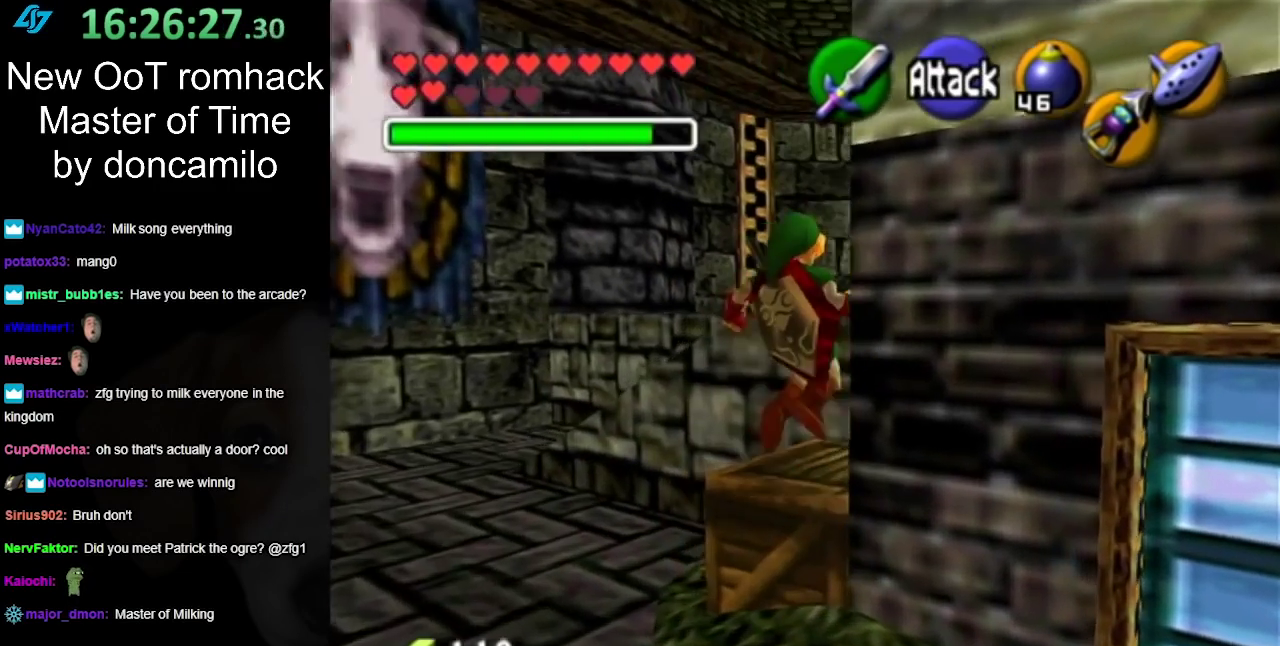
{"buttons": [], "left_stick": "up", "right_stick": "center", "events": [[17, "A", "down"], [133, "A", "up"], [333, "left_stick", "up"]]}
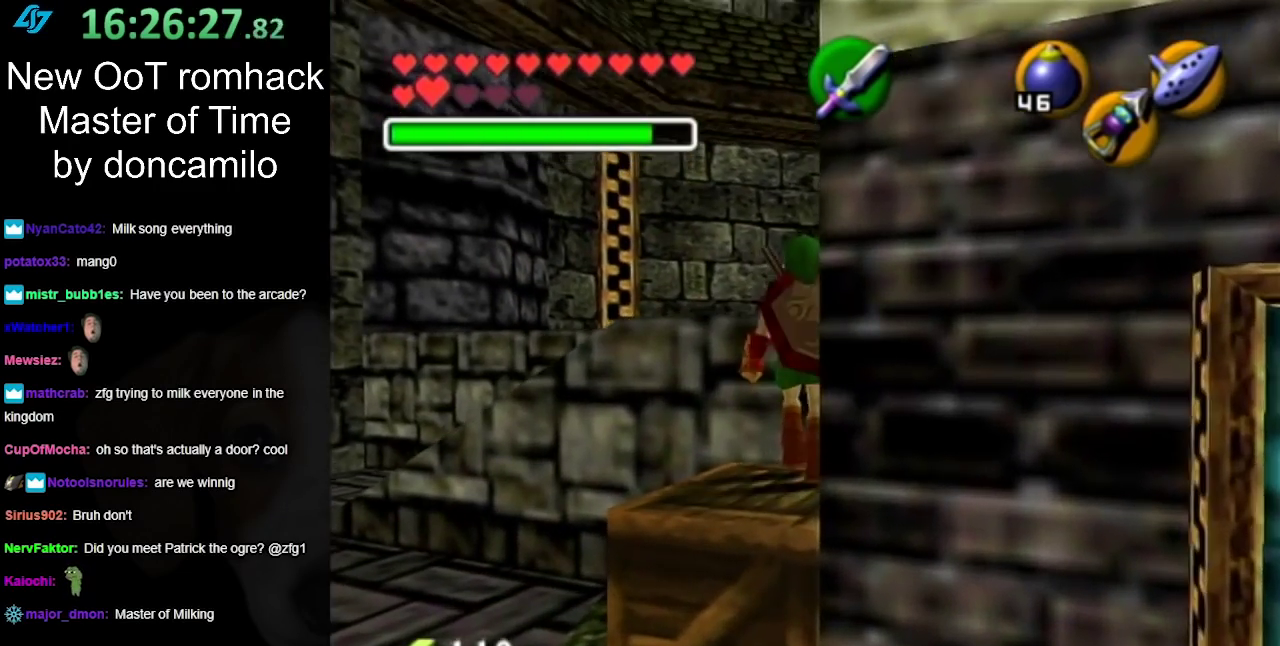
{"buttons": [], "left_stick": "up", "right_stick": "center", "events": [[217, "A", "down"], [367, "A", "up"]]}
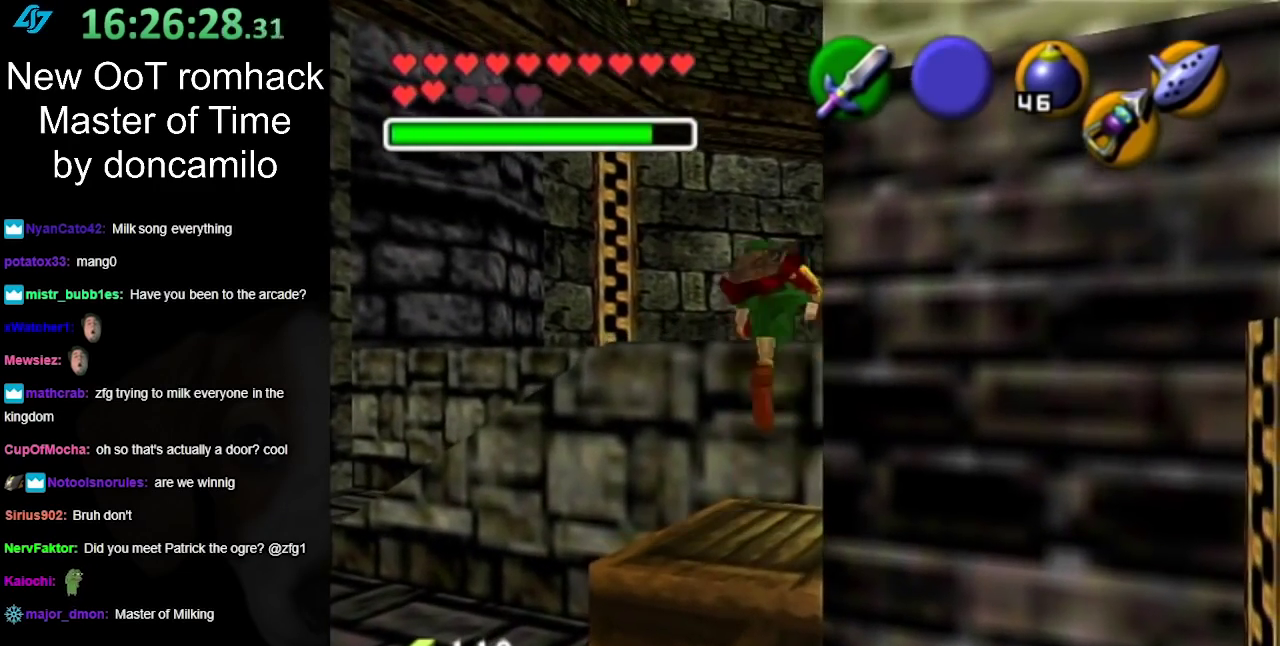
{"buttons": [], "left_stick": "center", "right_stick": "center", "events": [[167, "left_stick", "center"]]}
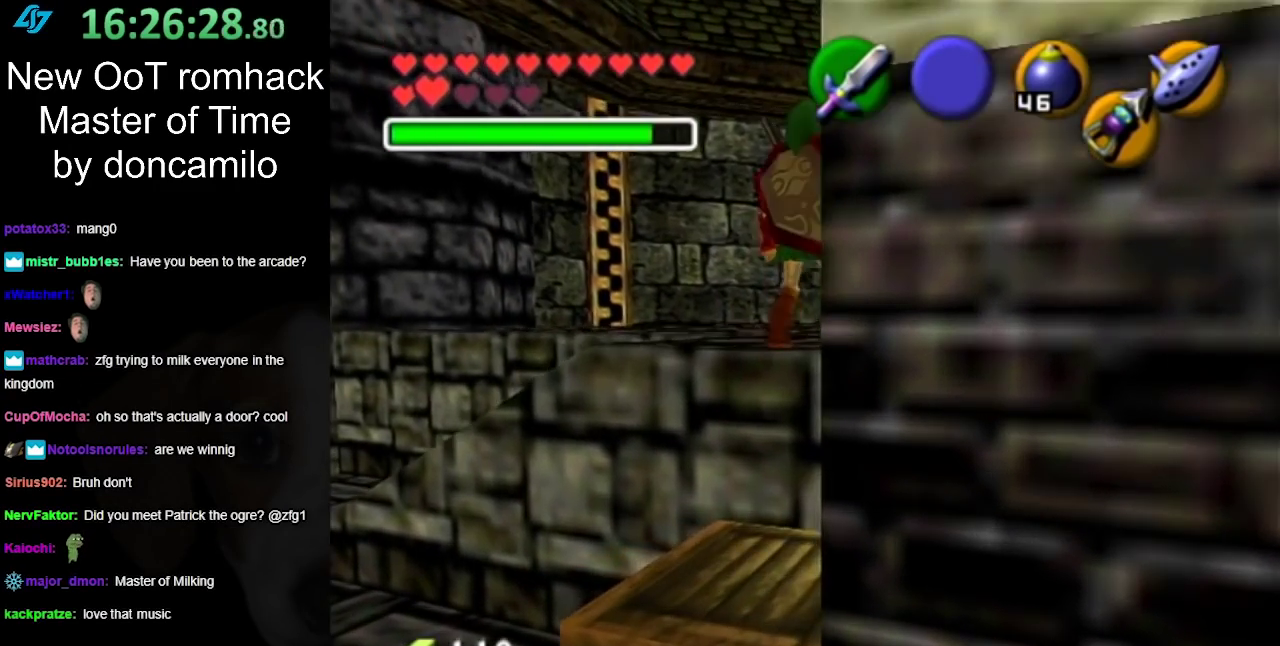
{"buttons": ["L1"], "left_stick": "center", "right_stick": "center", "events": [[133, "L1", "down"]]}
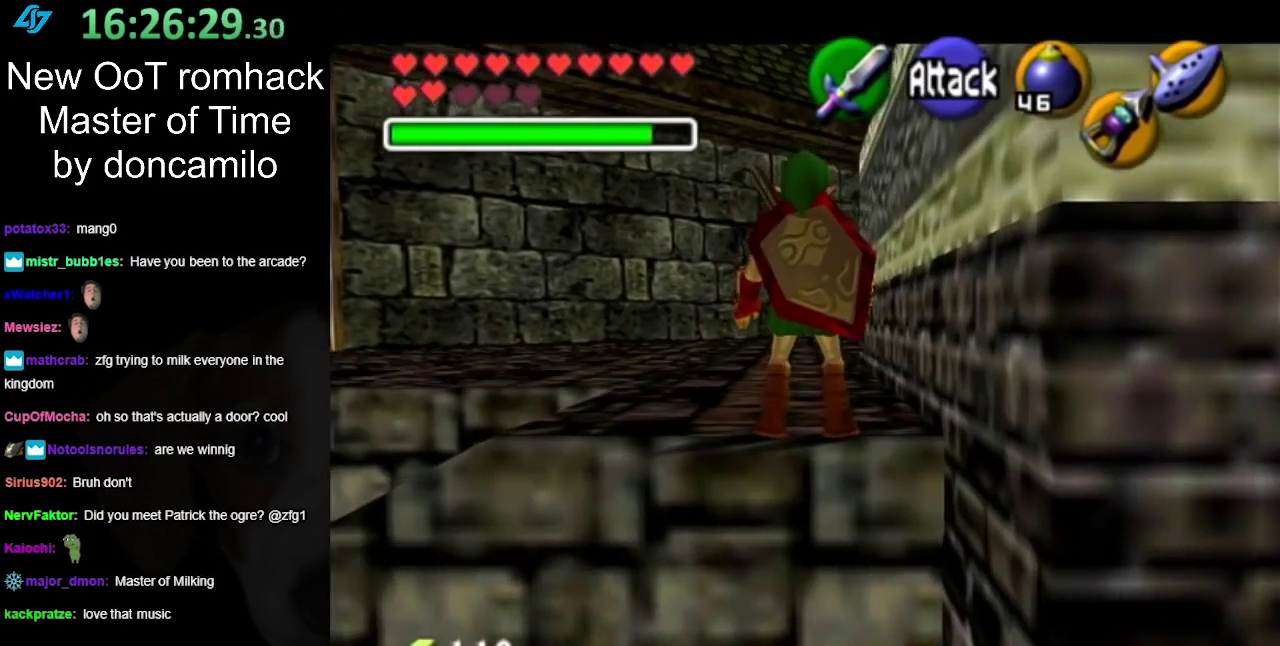
{"buttons": ["L1"], "left_stick": "down", "right_stick": "center", "events": [[483, "left_stick", "down"]]}
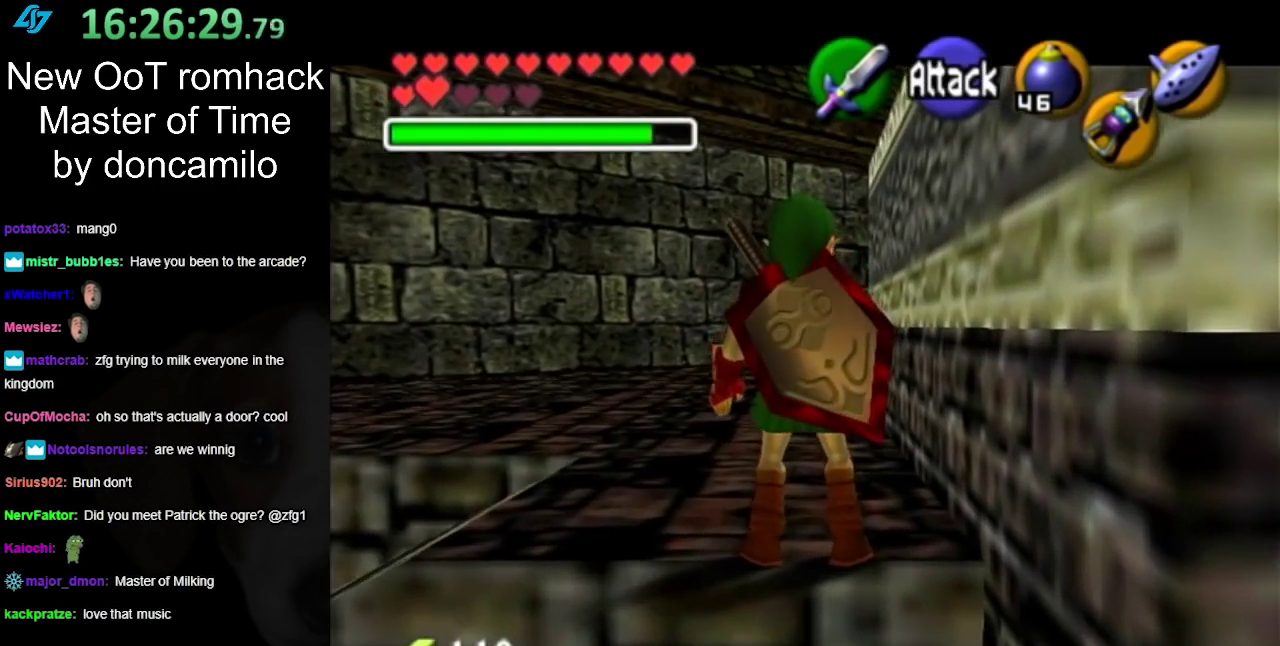
{"buttons": ["L1"], "left_stick": "center", "right_stick": "center", "events": [[83, "A", "down"], [250, "A", "up"], [250, "left_stick", "center"]]}
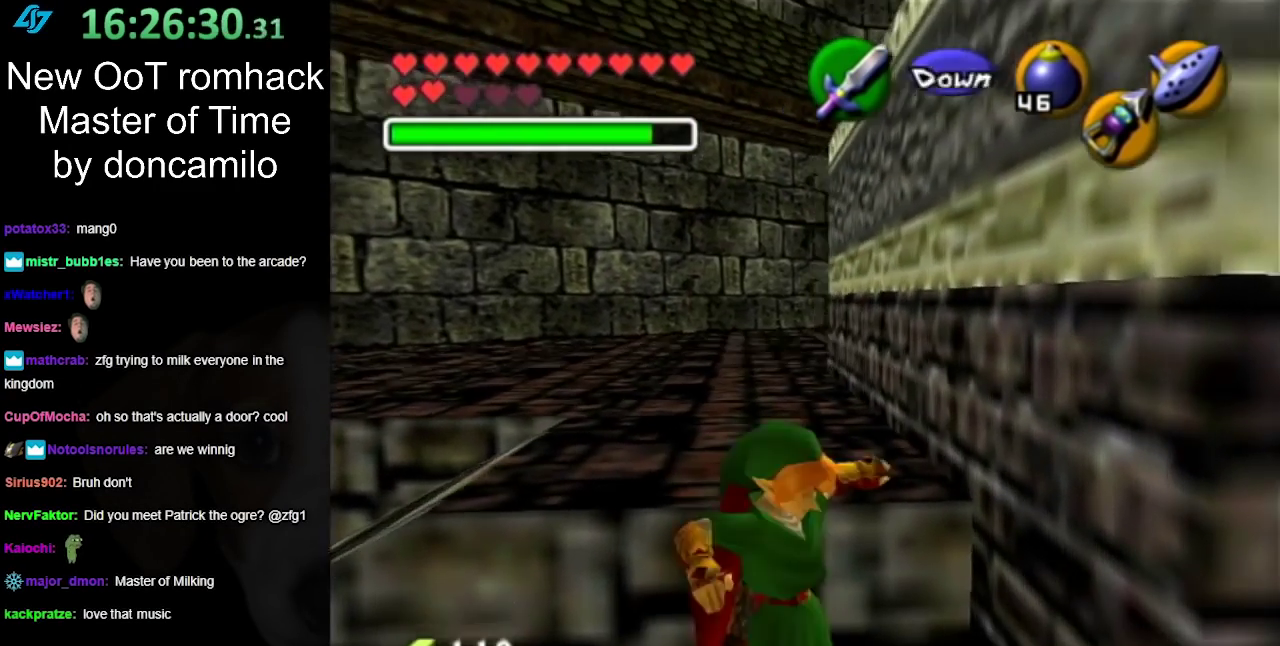
{"buttons": [], "left_stick": "center", "right_stick": "center", "events": [[117, "A", "down"], [200, "L1", "up"], [267, "A", "up"]]}
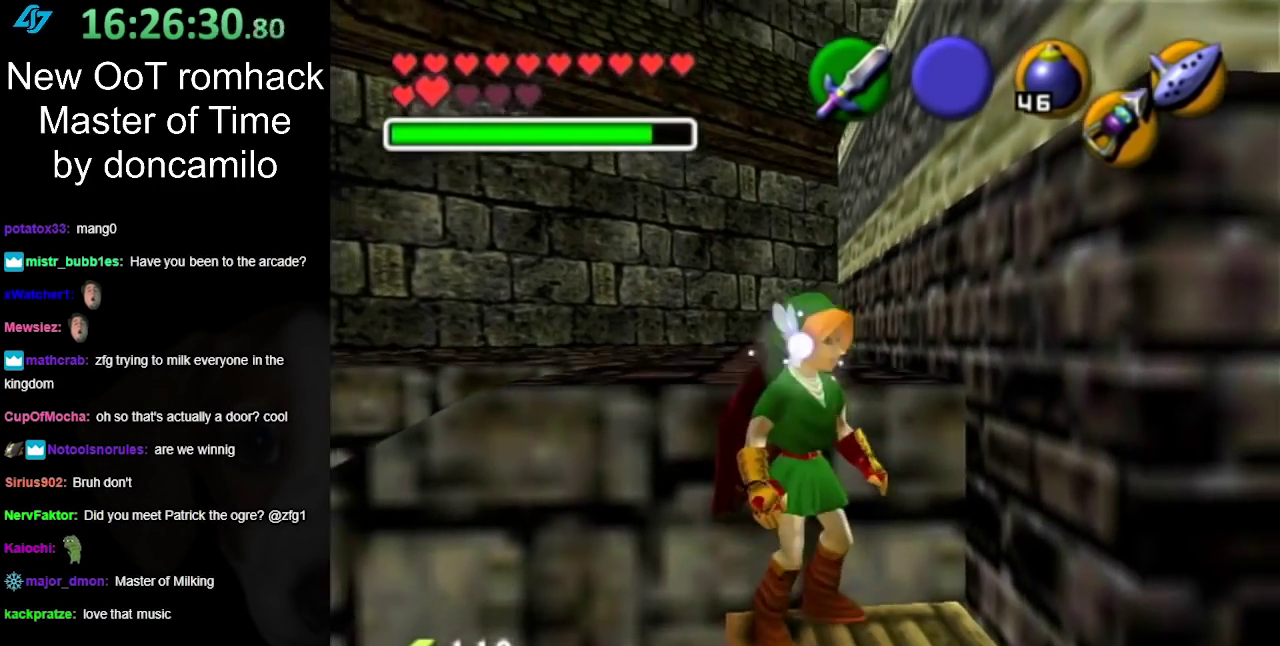
{"buttons": [], "left_stick": "down", "right_stick": "center", "events": [[167, "left_stick", "down"]]}
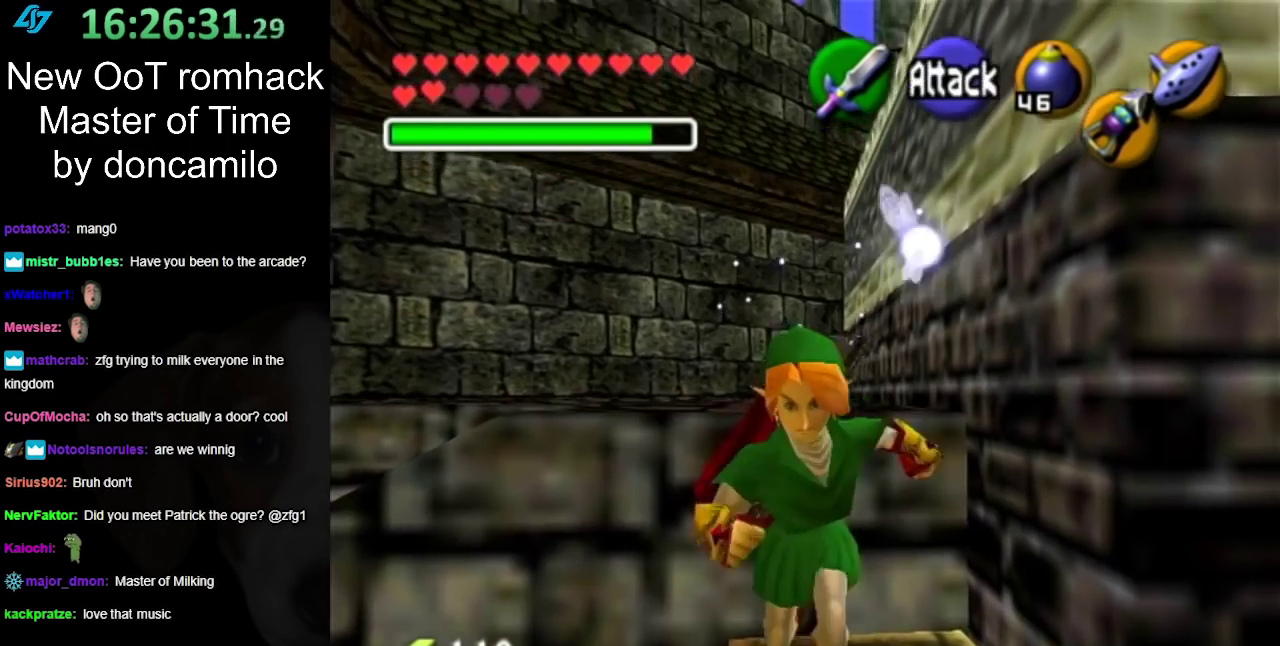
{"buttons": [], "left_stick": "up", "right_stick": "center", "events": [[367, "left_stick", "center"], [417, "left_stick", "up"]]}
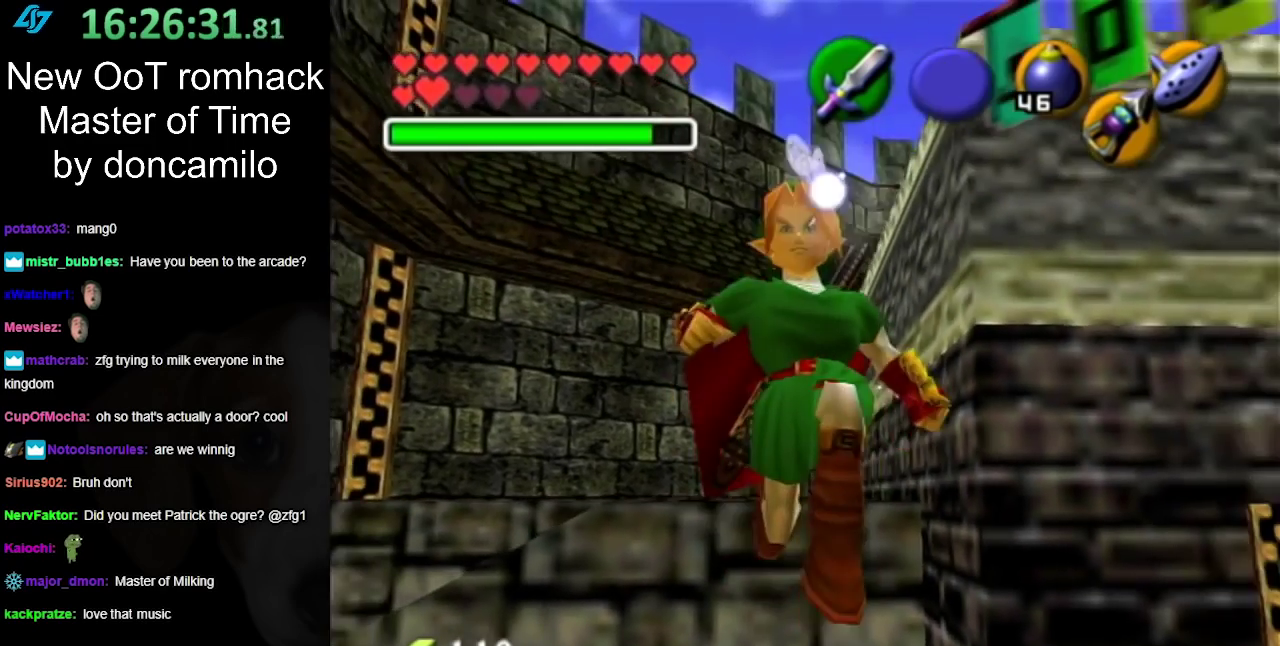
{"buttons": [], "left_stick": "up", "right_stick": "center", "events": []}
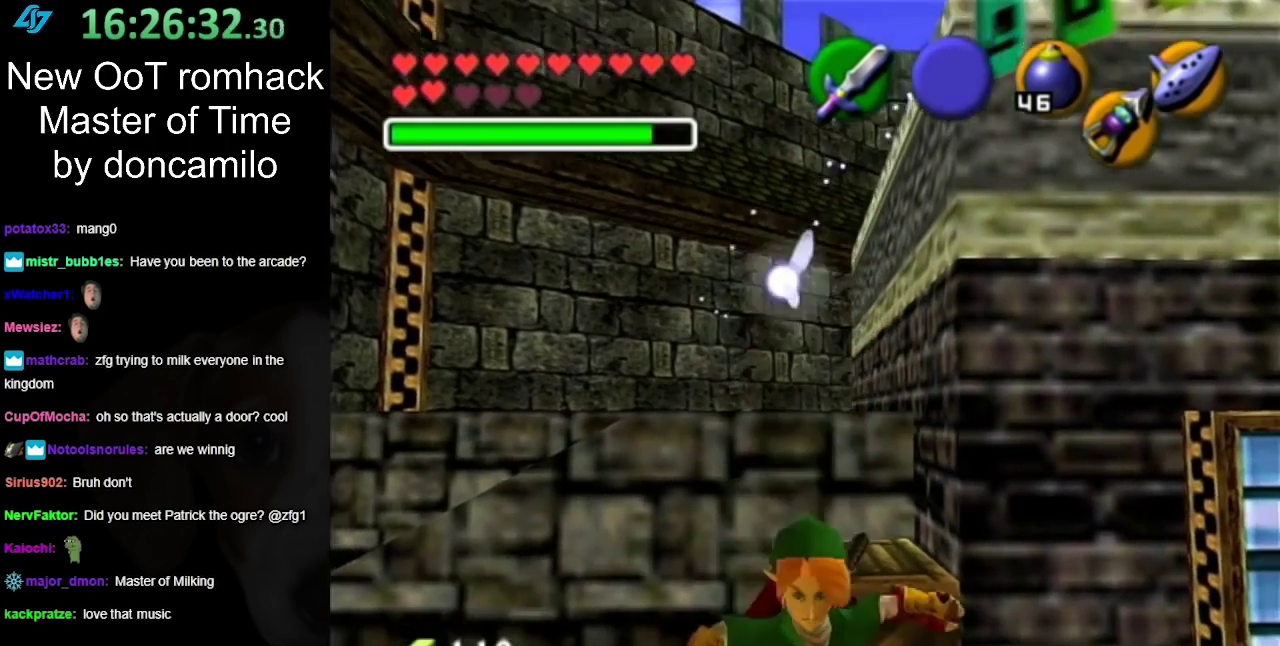
{"buttons": ["A"], "left_stick": "up", "right_stick": "center", "events": [[117, "A", "down"]]}
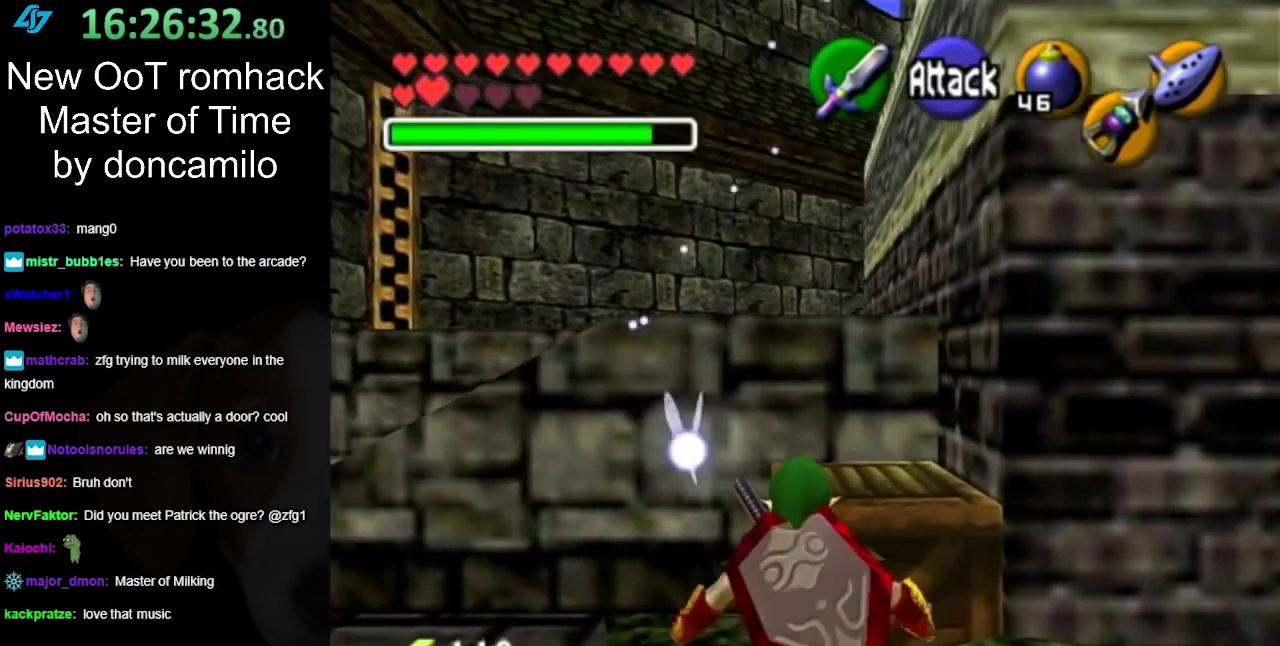
{"buttons": [], "left_stick": "up", "right_stick": "center", "events": [[200, "A", "up"]]}
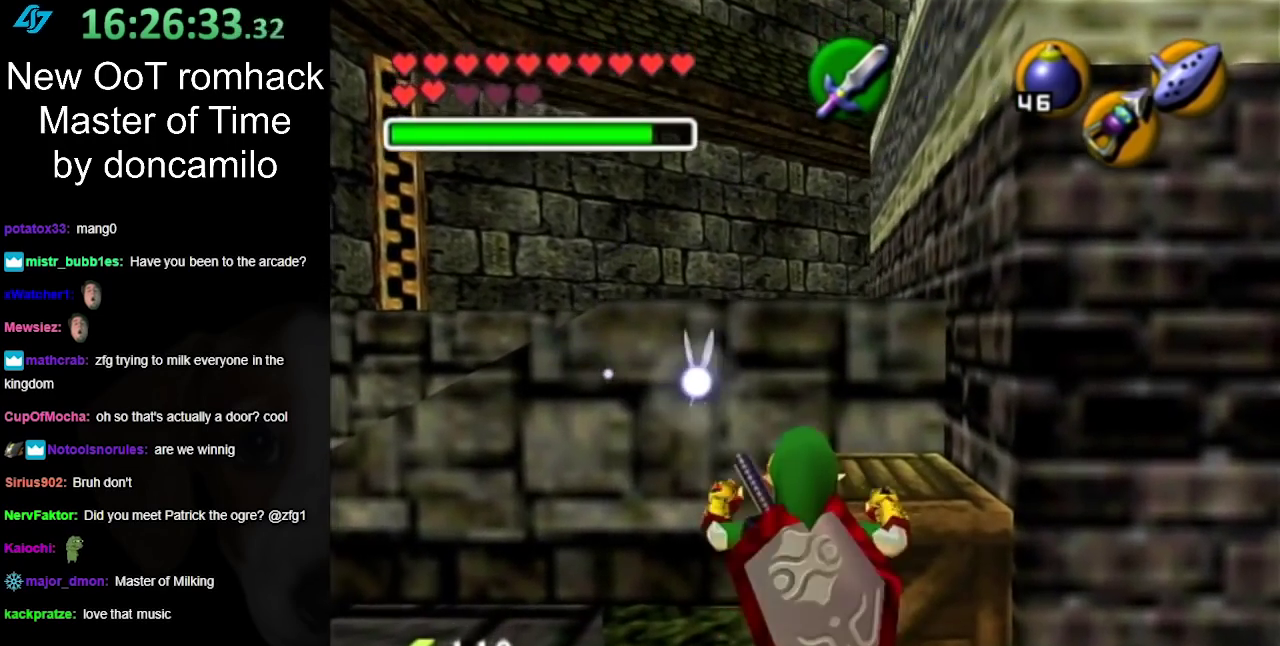
{"buttons": [], "left_stick": "down", "right_stick": "center", "events": [[17, "left_stick", "center"], [217, "left_stick", "down"]]}
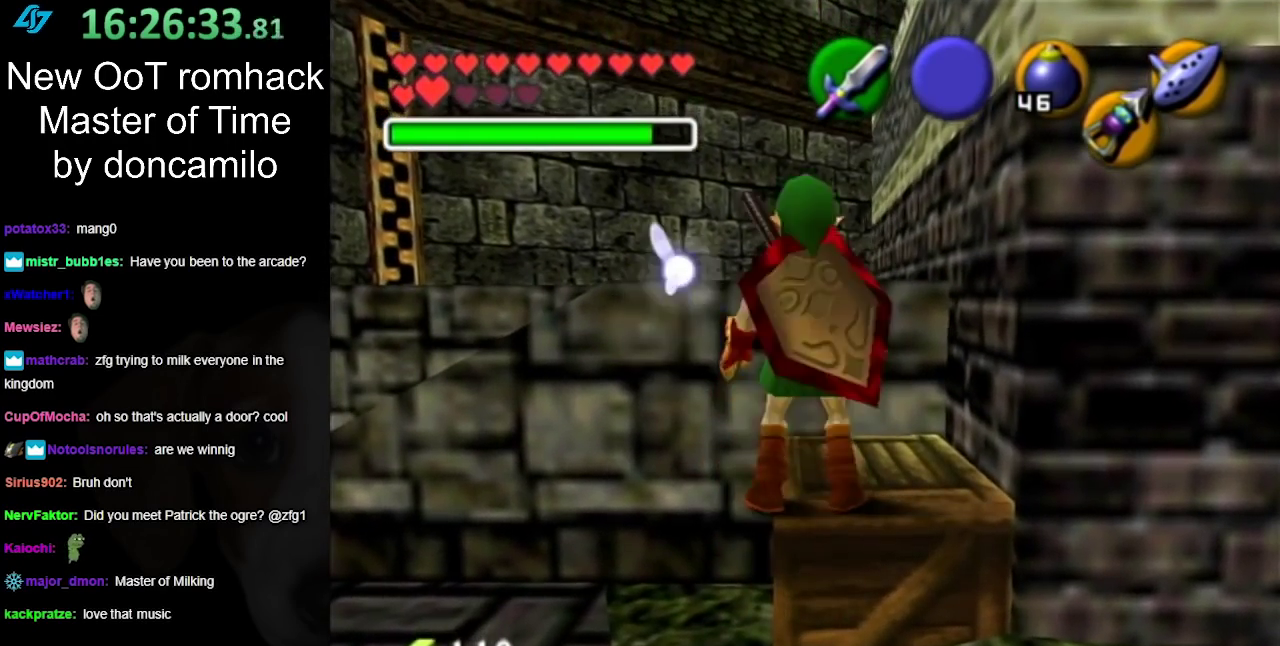
{"buttons": [], "left_stick": "down-right", "right_stick": "center", "events": [[417, "left_stick", "down-right"]]}
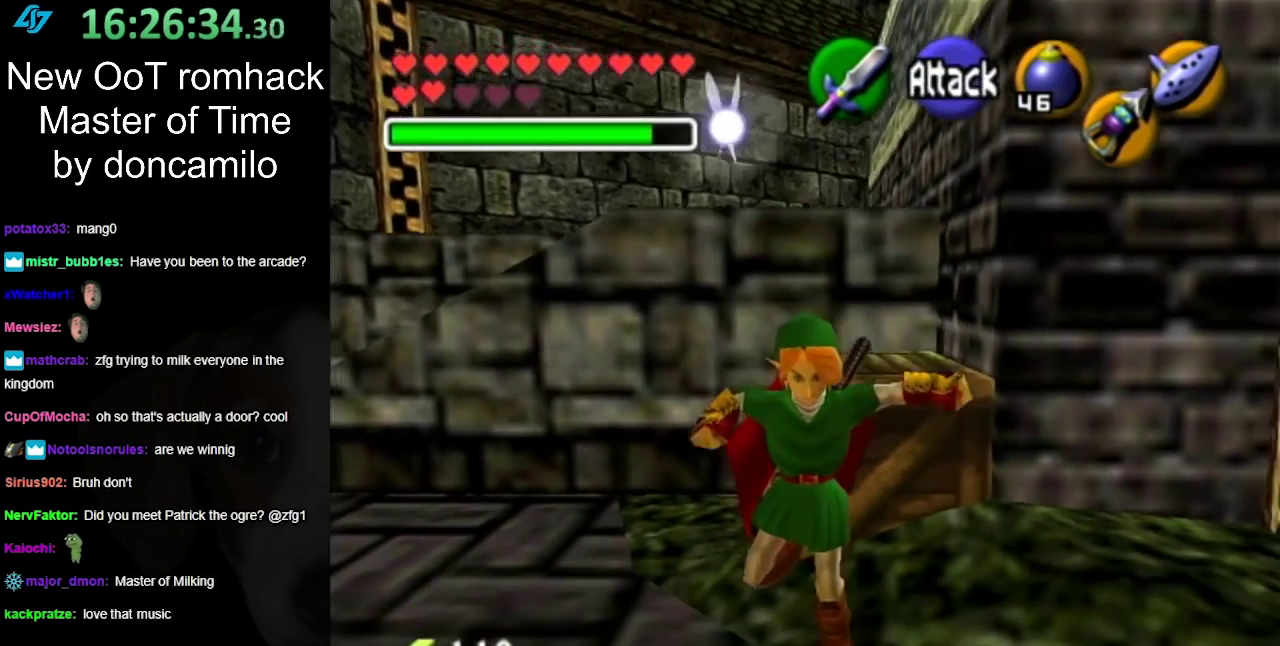
{"buttons": [], "left_stick": "center", "right_stick": "center", "events": [[167, "left_stick", "down"], [417, "left_stick", "center"]]}
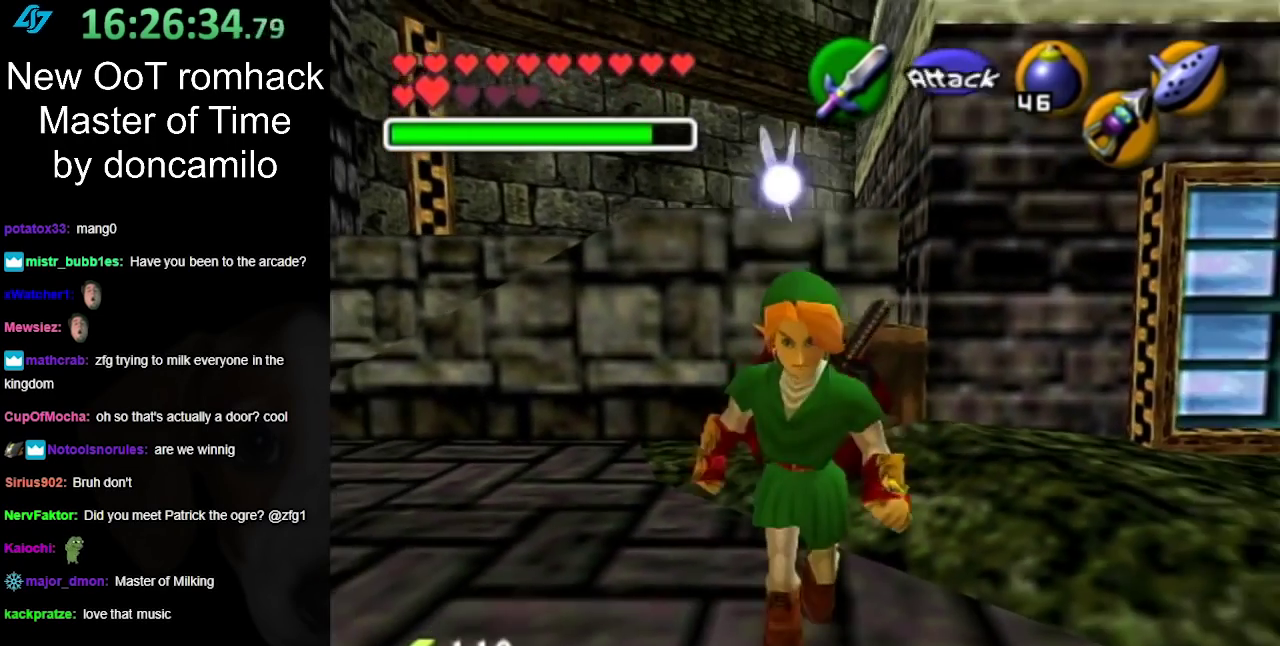
{"buttons": [], "left_stick": "up", "right_stick": "center", "events": [[83, "left_stick", "up"], [267, "A", "down"], [400, "A", "up"]]}
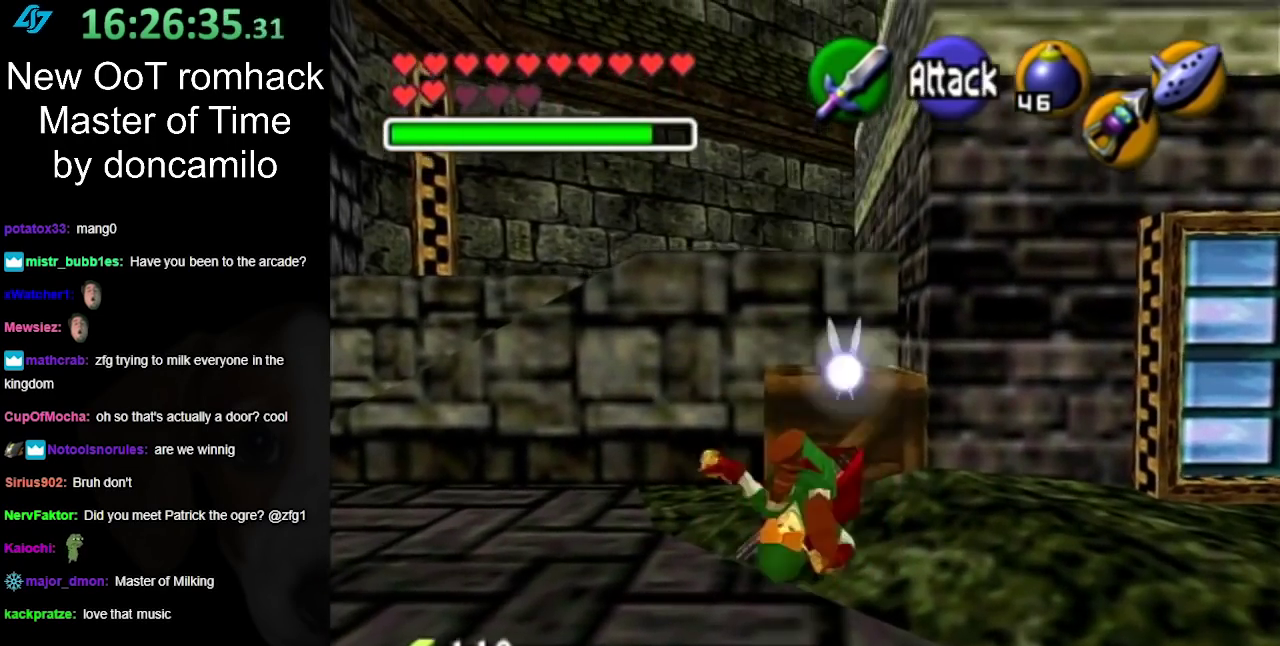
{"buttons": [], "left_stick": "center", "right_stick": "center", "events": [[417, "left_stick", "center"]]}